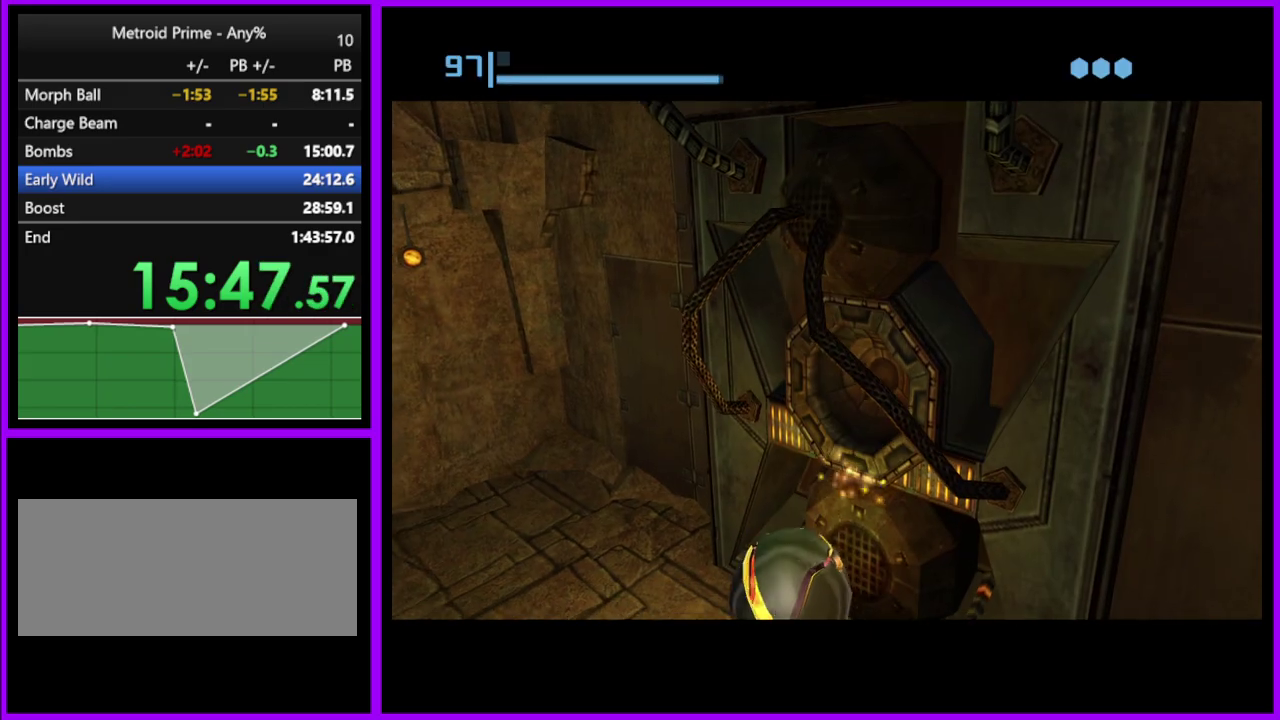
Gameplay with a controller (Nintendo layout); each line is a JSON object with the inputs held at the frame after it. "events" lists button and stick changes between this image and that frame as [ms after this image, input, new state], when the widget could be followed in between. Not read: L2 L3 R3.
{"buttons": [], "left_stick": "up-left", "right_stick": "center", "events": [[100, "left_stick", "up-left"], [250, "left_stick", "up"], [433, "left_stick", "up-left"]]}
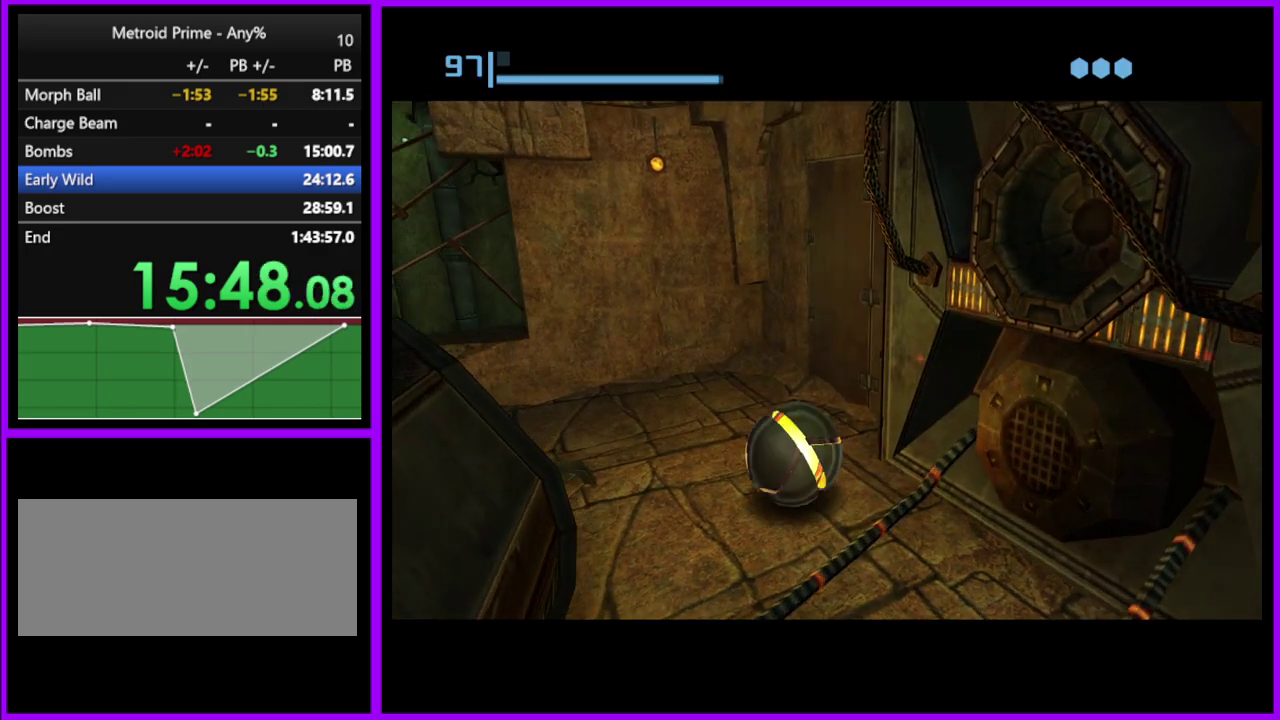
{"buttons": [], "left_stick": "left", "right_stick": "center", "events": [[33, "left_stick", "left"]]}
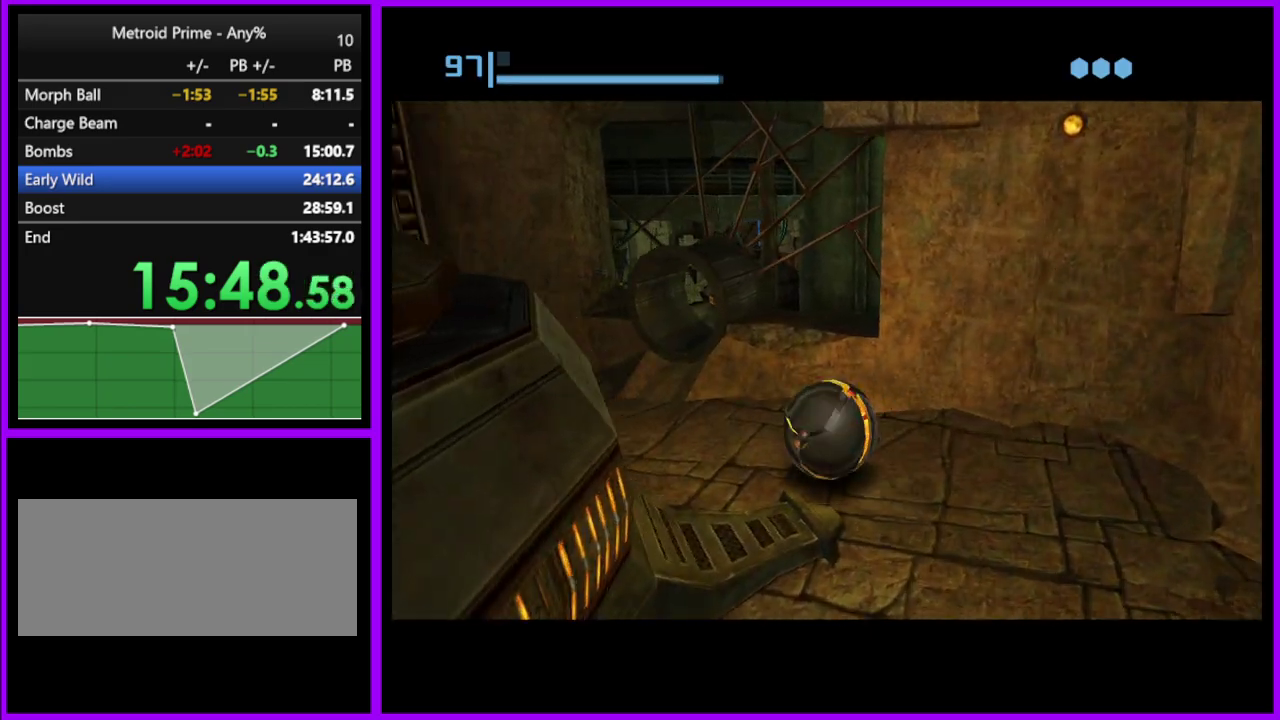
{"buttons": [], "left_stick": "up-right", "right_stick": "center", "events": [[33, "left_stick", "up-left"], [200, "left_stick", "up"], [250, "left_stick", "up-right"]]}
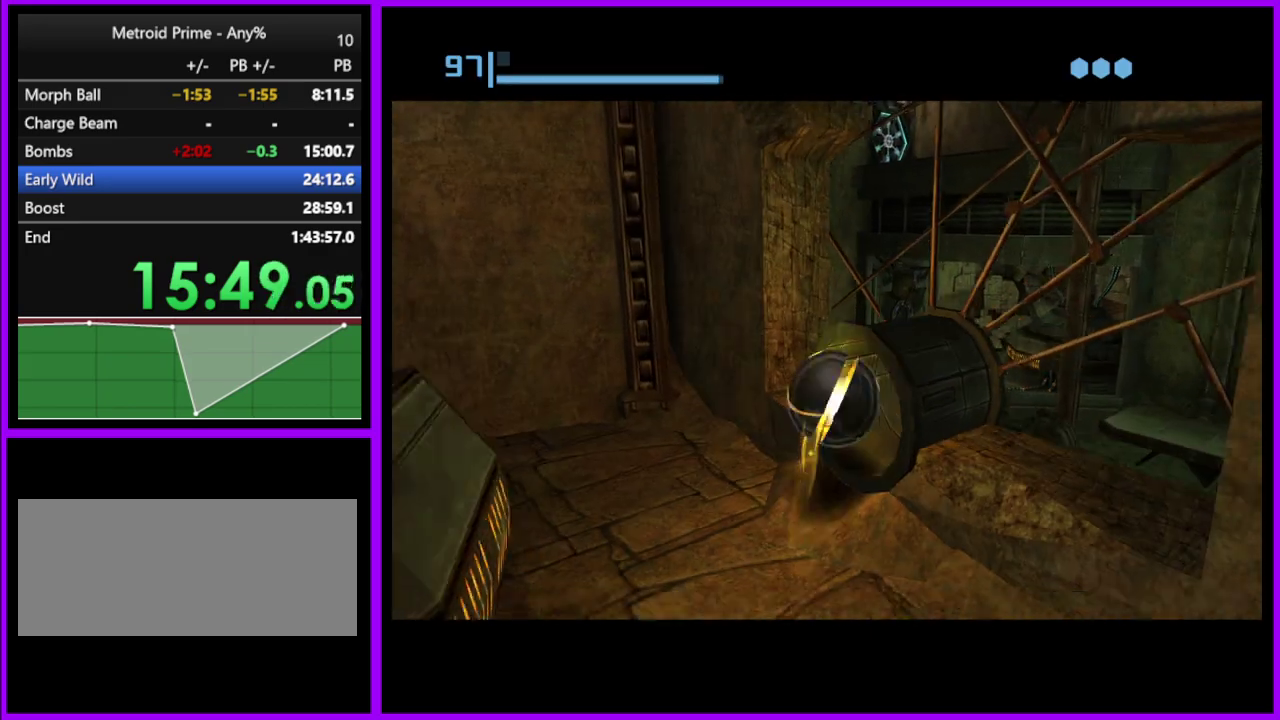
{"buttons": [], "left_stick": "up-left", "right_stick": "center", "events": [[200, "left_stick", "up"], [333, "left_stick", "up-left"]]}
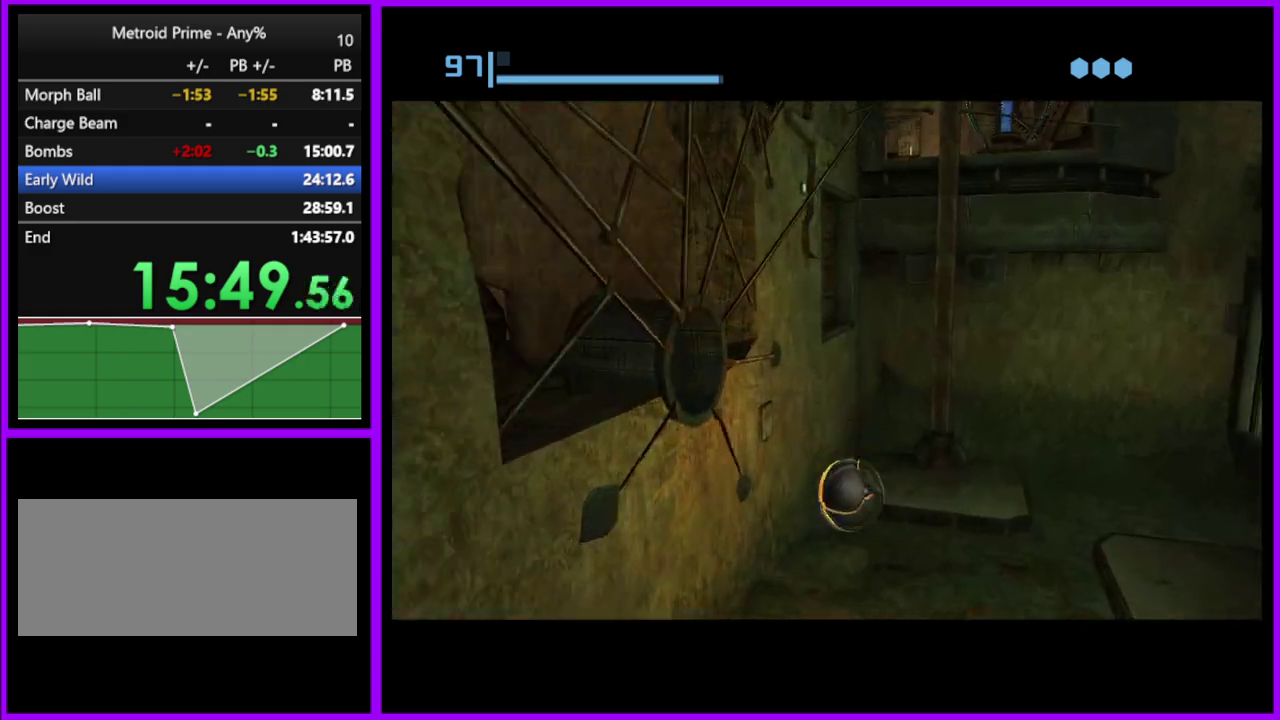
{"buttons": [], "left_stick": "up", "right_stick": "center", "events": [[33, "X", "down"], [83, "left_stick", "up"], [117, "X", "up"]]}
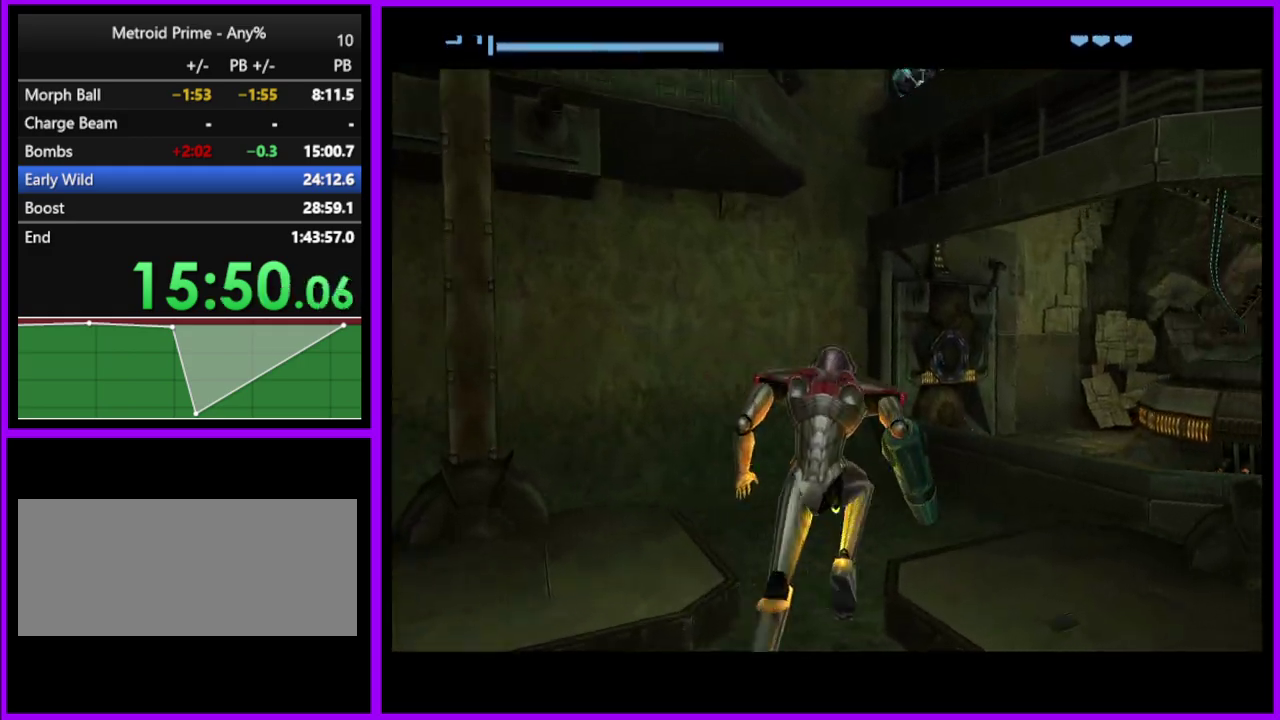
{"buttons": [], "left_stick": "up-left", "right_stick": "center", "events": [[183, "left_stick", "up-left"]]}
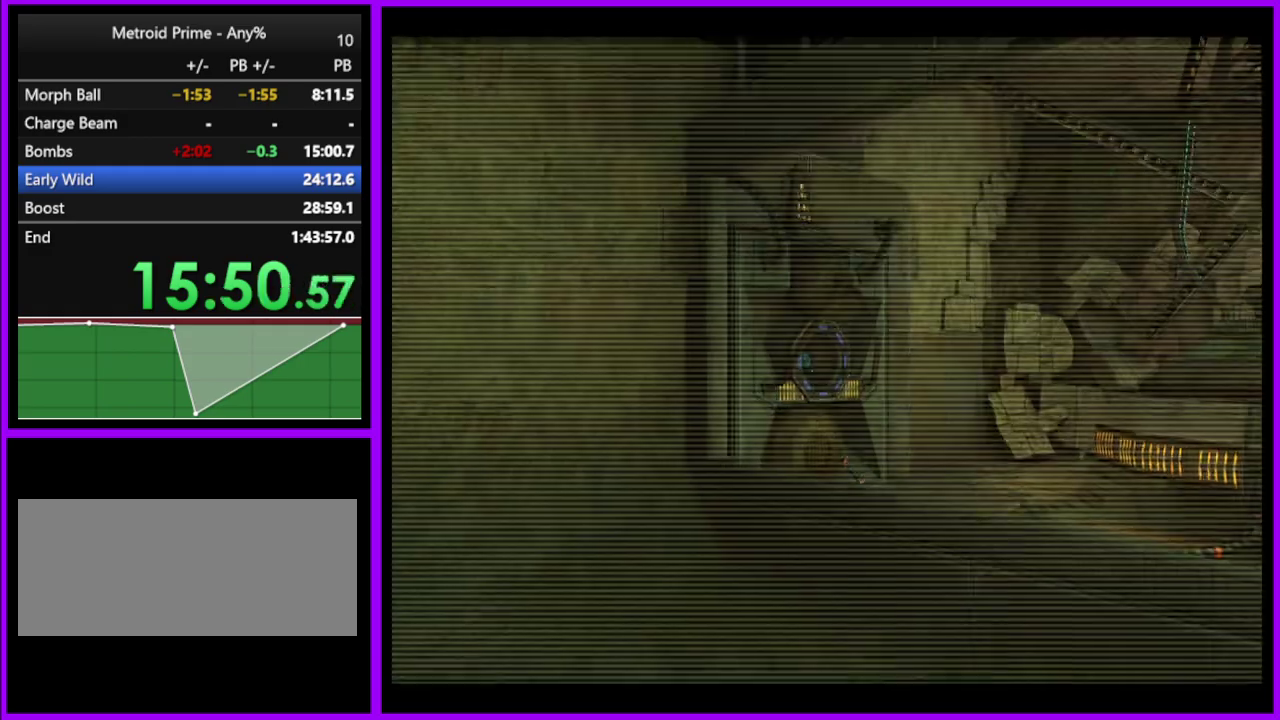
{"buttons": ["L1"], "left_stick": "up", "right_stick": "center", "events": [[167, "L1", "down"], [267, "left_stick", "up"], [433, "B", "down"], [500, "B", "up"]]}
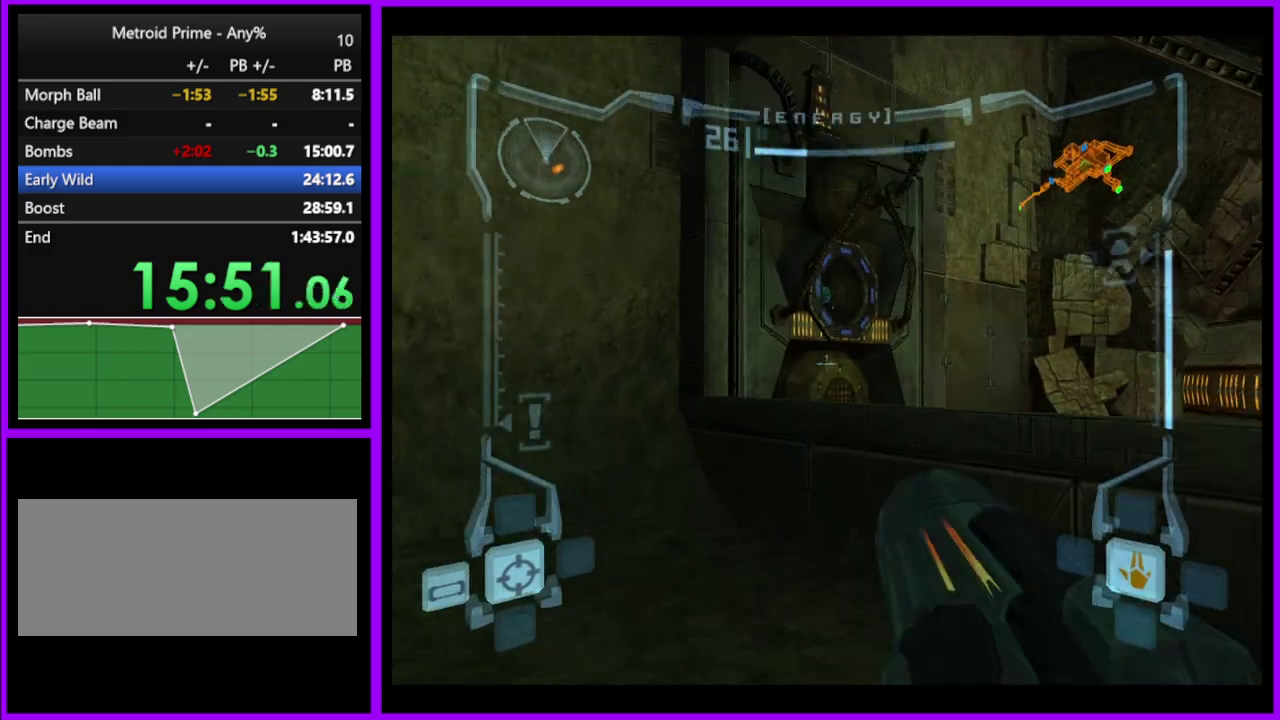
{"buttons": [], "left_stick": "up", "right_stick": "center", "events": [[200, "B", "down"], [283, "B", "up"], [467, "L1", "up"]]}
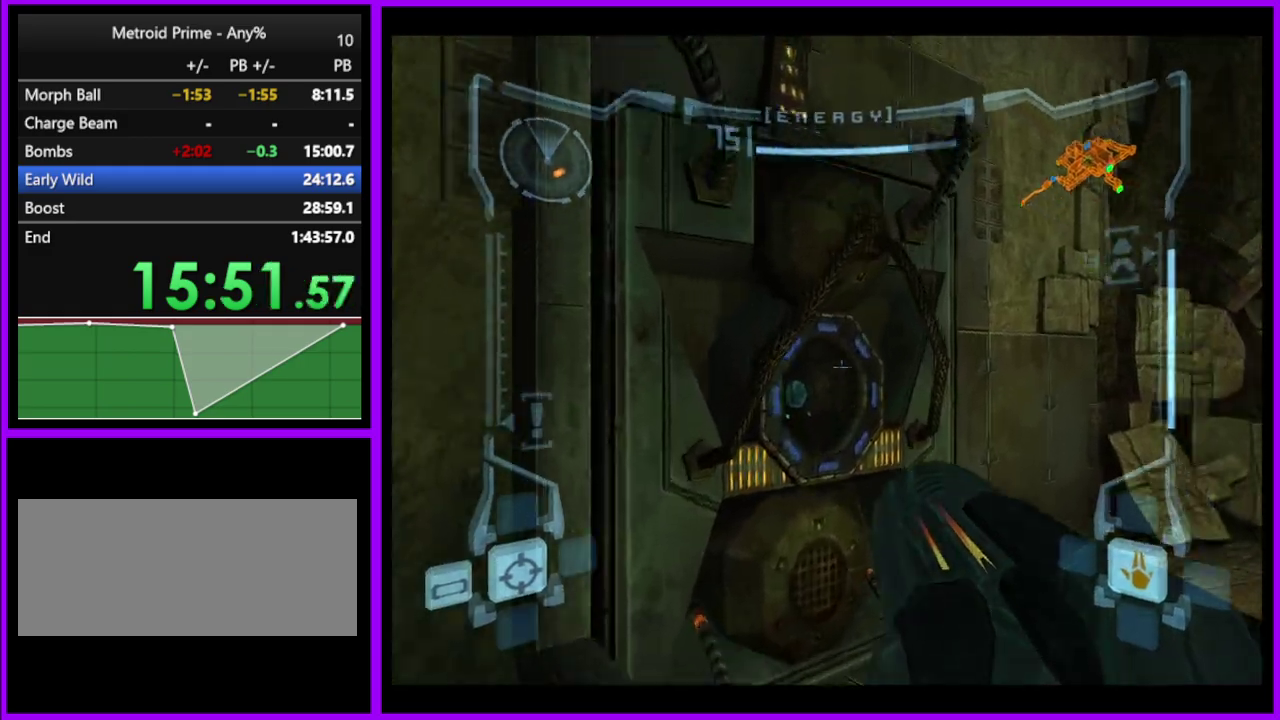
{"buttons": [], "left_stick": "up-left", "right_stick": "center", "events": [[333, "X", "down"], [400, "X", "up"], [500, "left_stick", "up-left"]]}
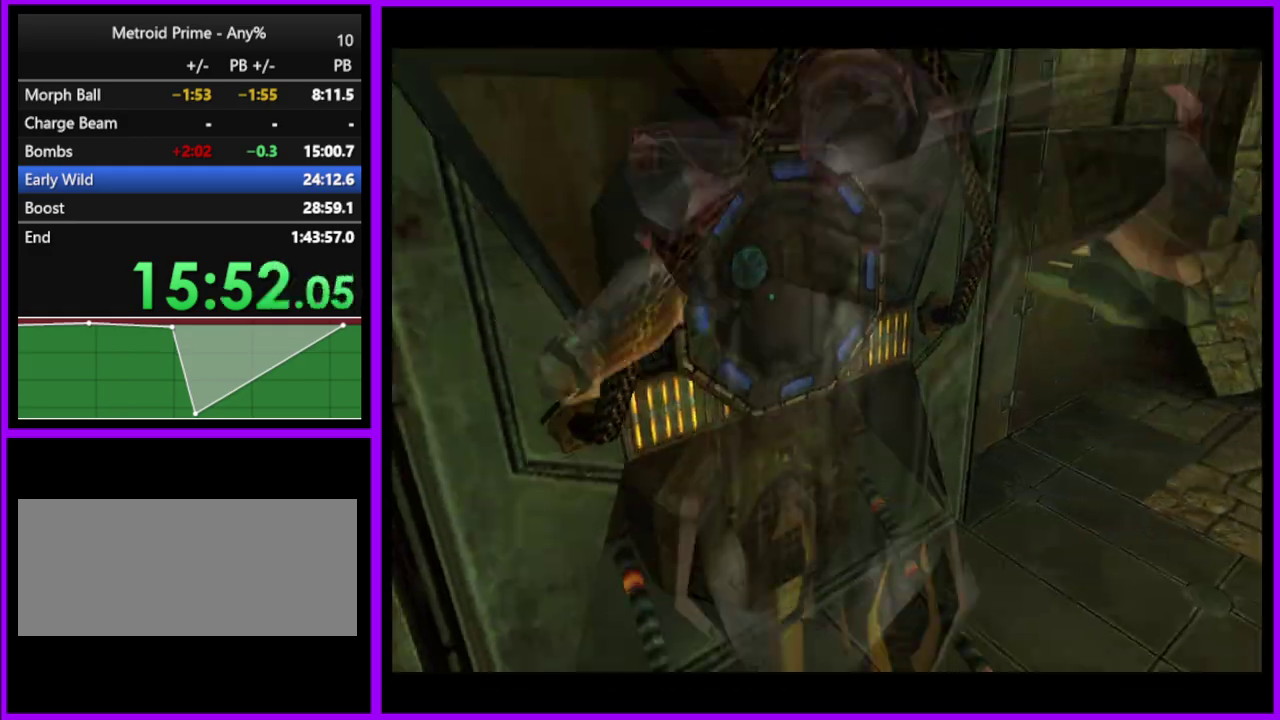
{"buttons": [], "left_stick": "left", "right_stick": "center", "events": [[433, "left_stick", "left"]]}
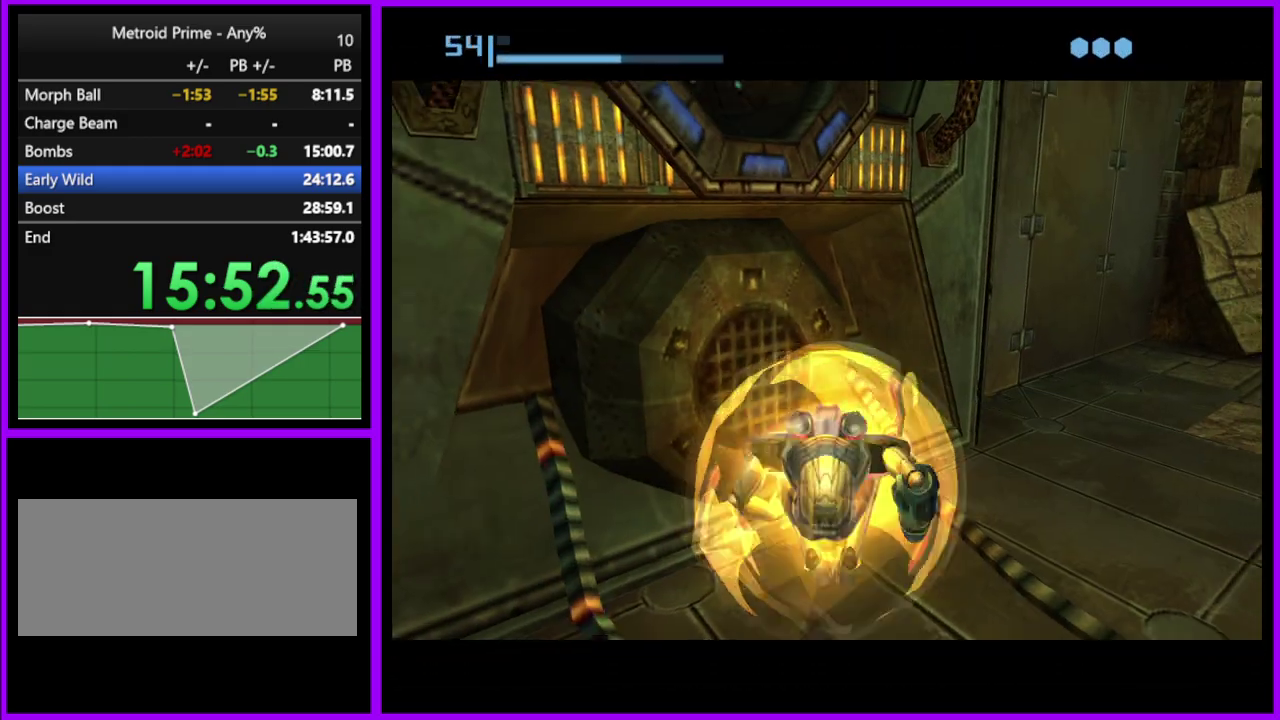
{"buttons": [], "left_stick": "center", "right_stick": "center", "events": [[83, "left_stick", "center"], [383, "A", "down"], [467, "A", "up"]]}
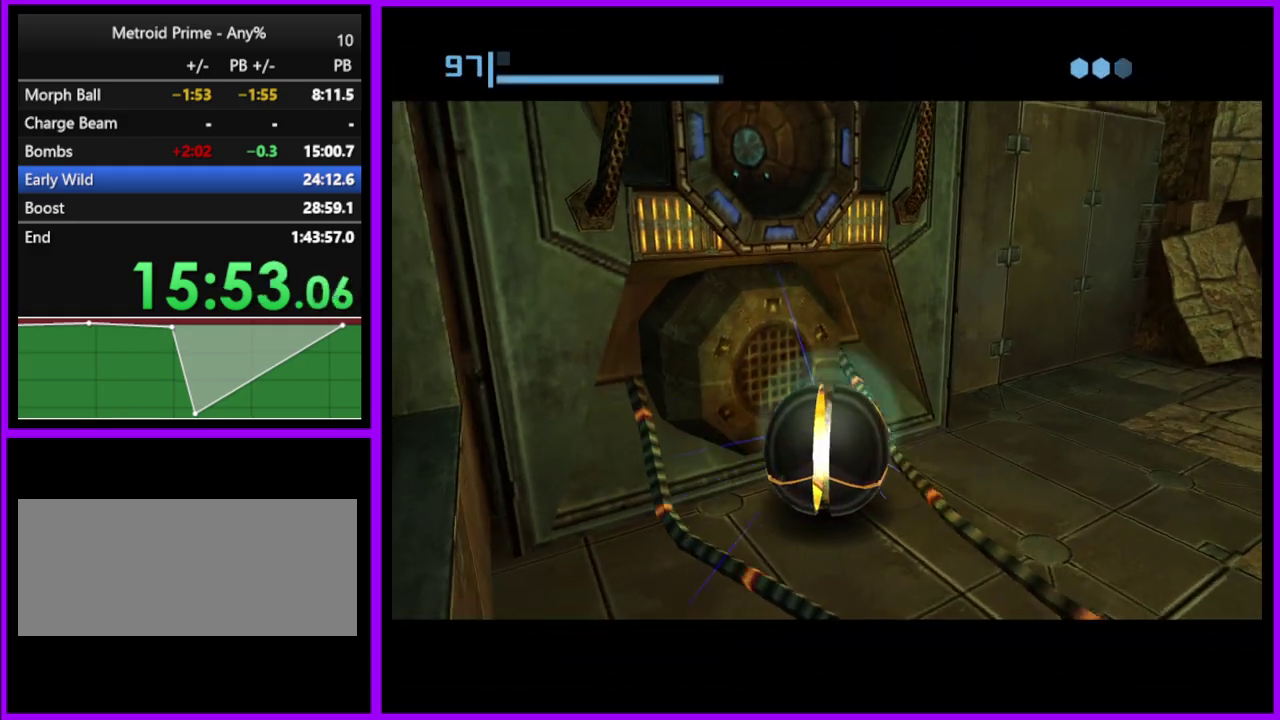
{"buttons": [], "left_stick": "center", "right_stick": "center", "events": []}
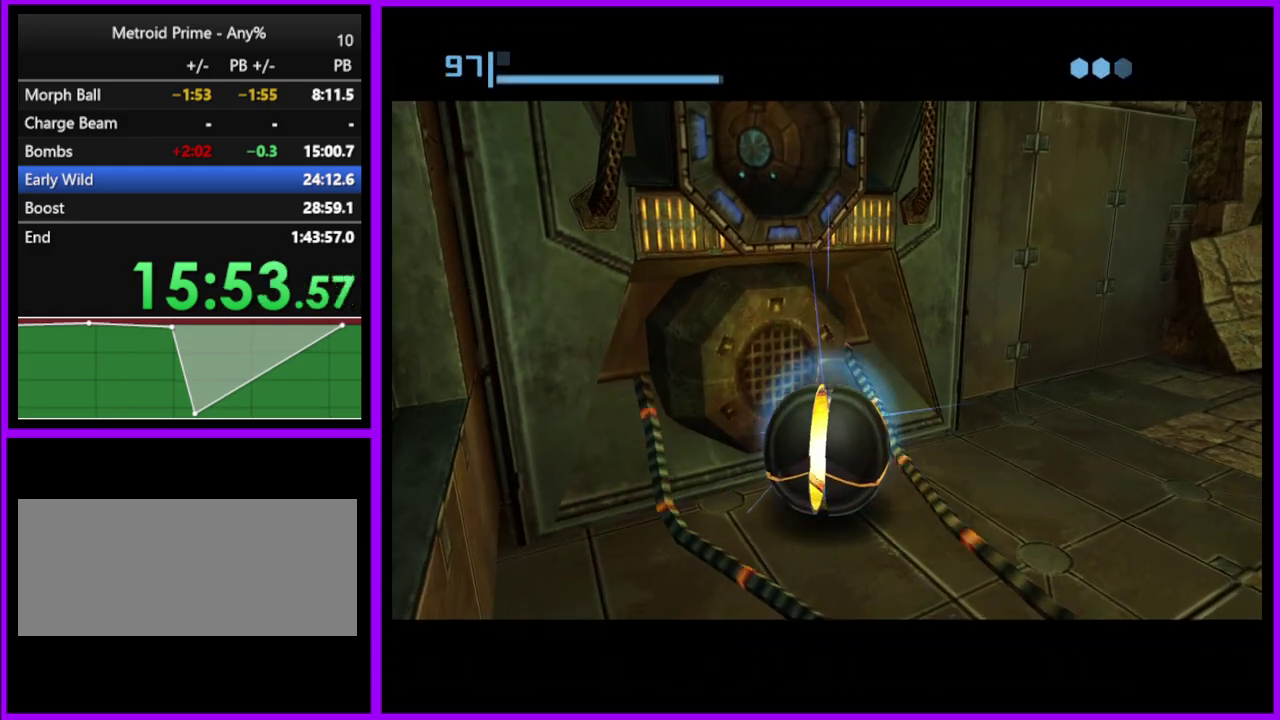
{"buttons": [], "left_stick": "center", "right_stick": "center", "events": []}
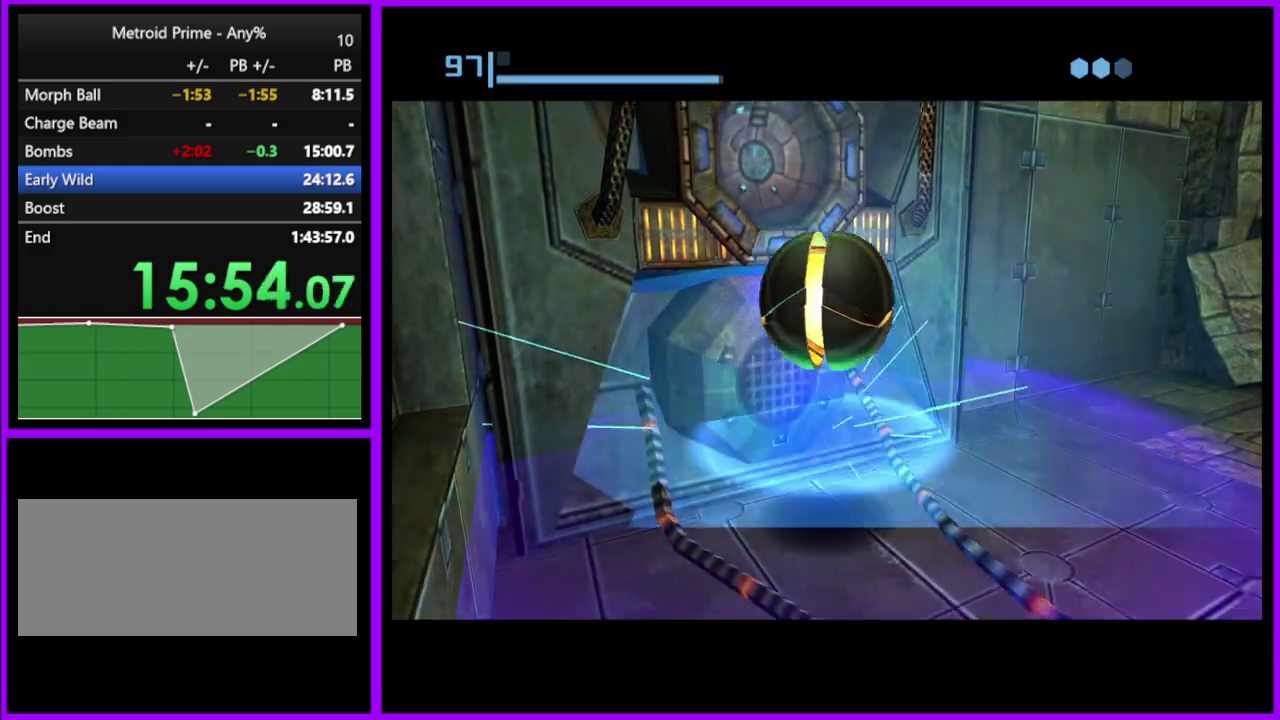
{"buttons": [], "left_stick": "center", "right_stick": "center", "events": [[100, "left_stick", "up-left"], [233, "A", "down"], [333, "A", "up"], [483, "left_stick", "center"]]}
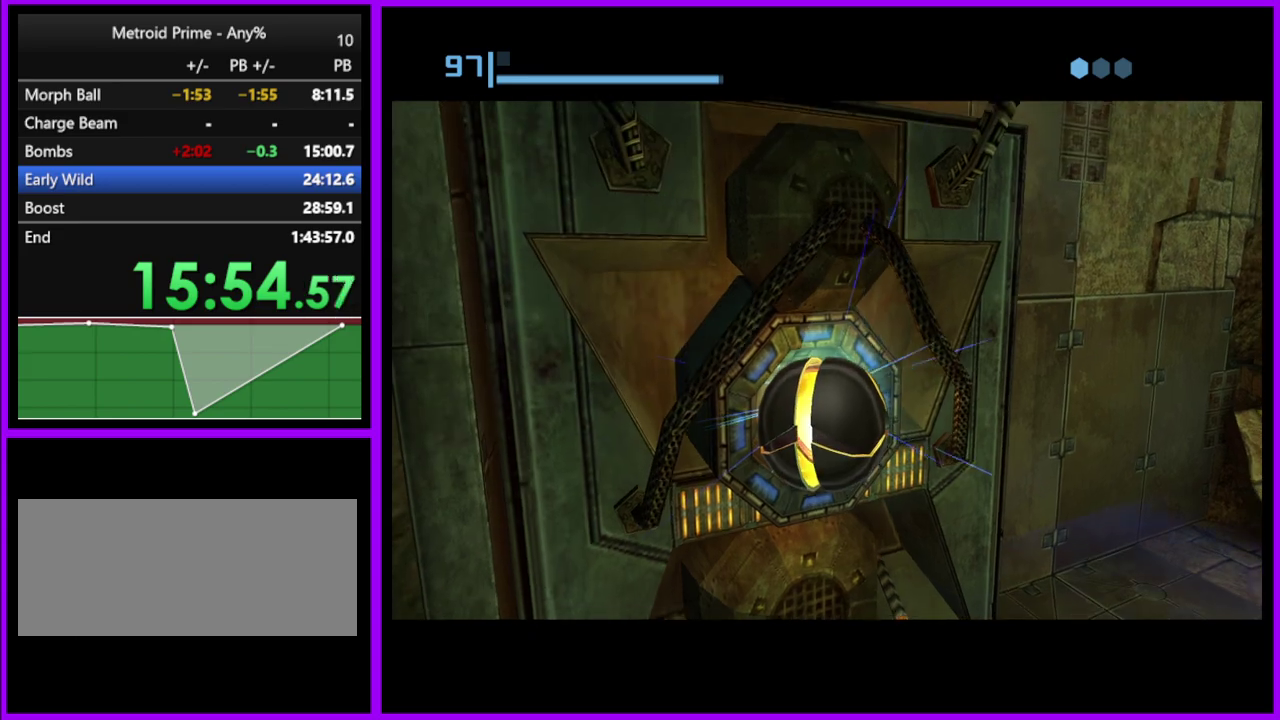
{"buttons": [], "left_stick": "center", "right_stick": "center", "events": []}
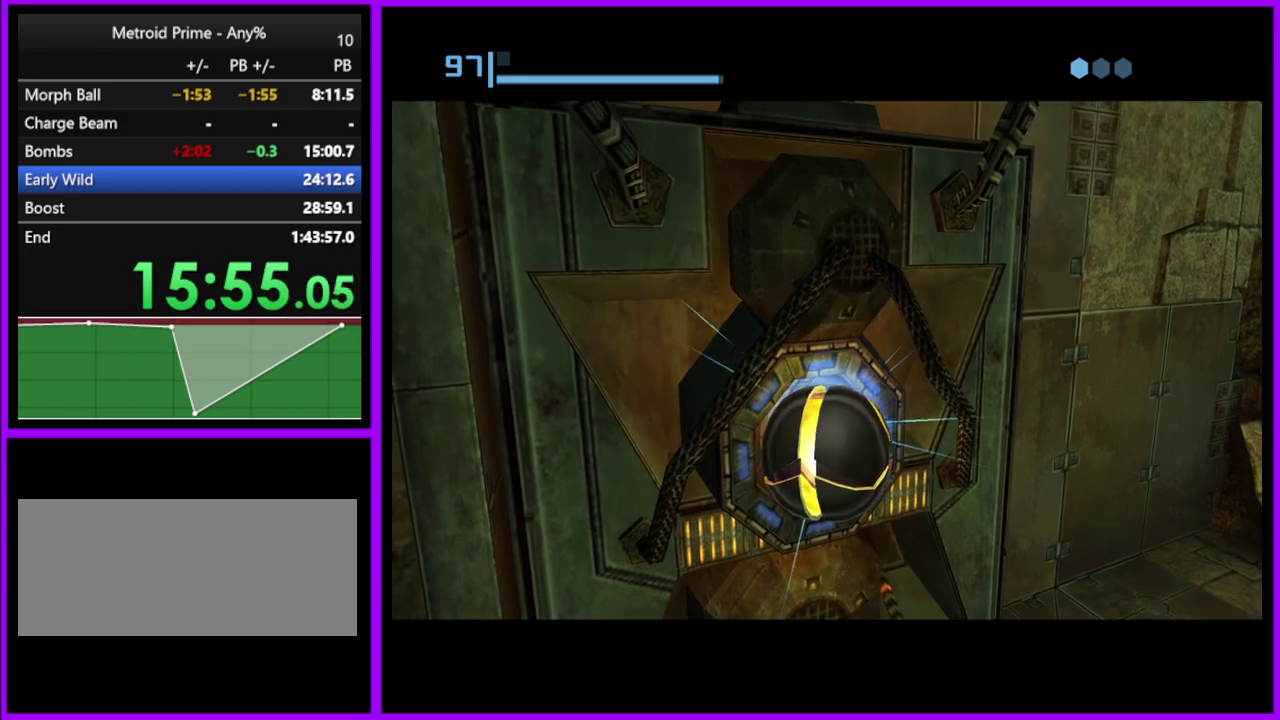
{"buttons": [], "left_stick": "center", "right_stick": "center", "events": []}
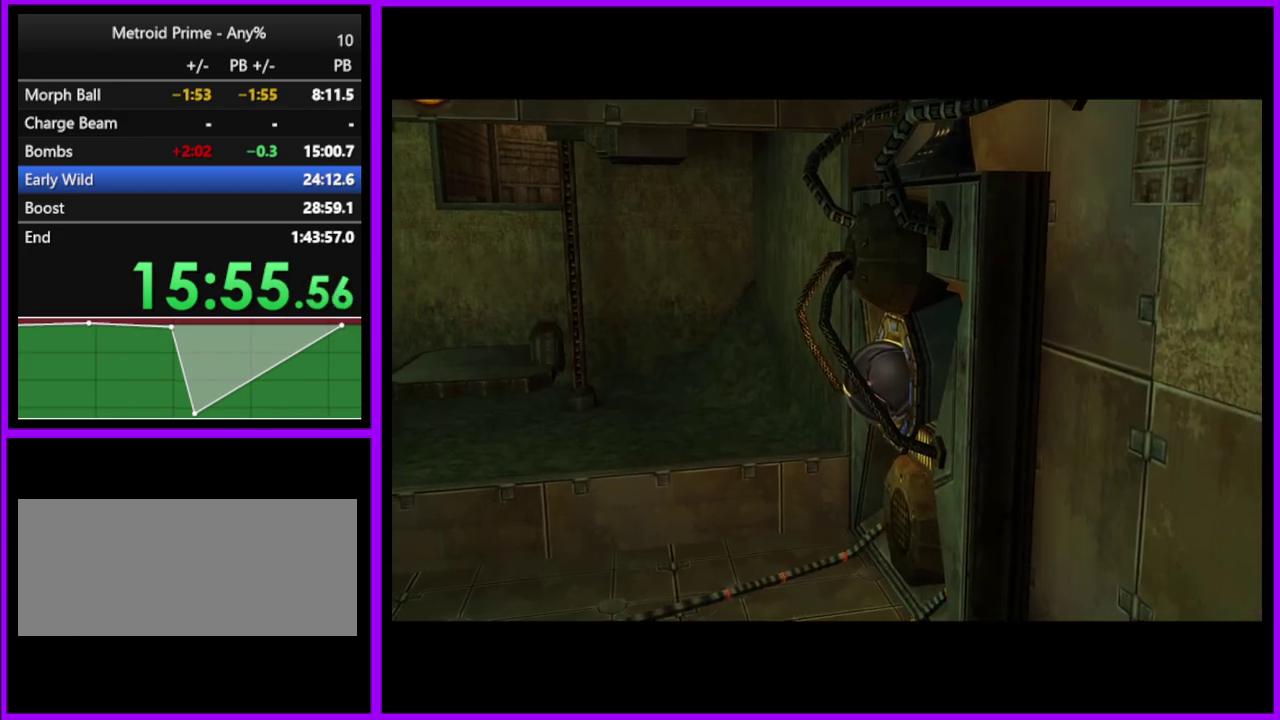
{"buttons": [], "left_stick": "center", "right_stick": "center", "events": [[300, "left_stick", "down-left"], [500, "left_stick", "center"]]}
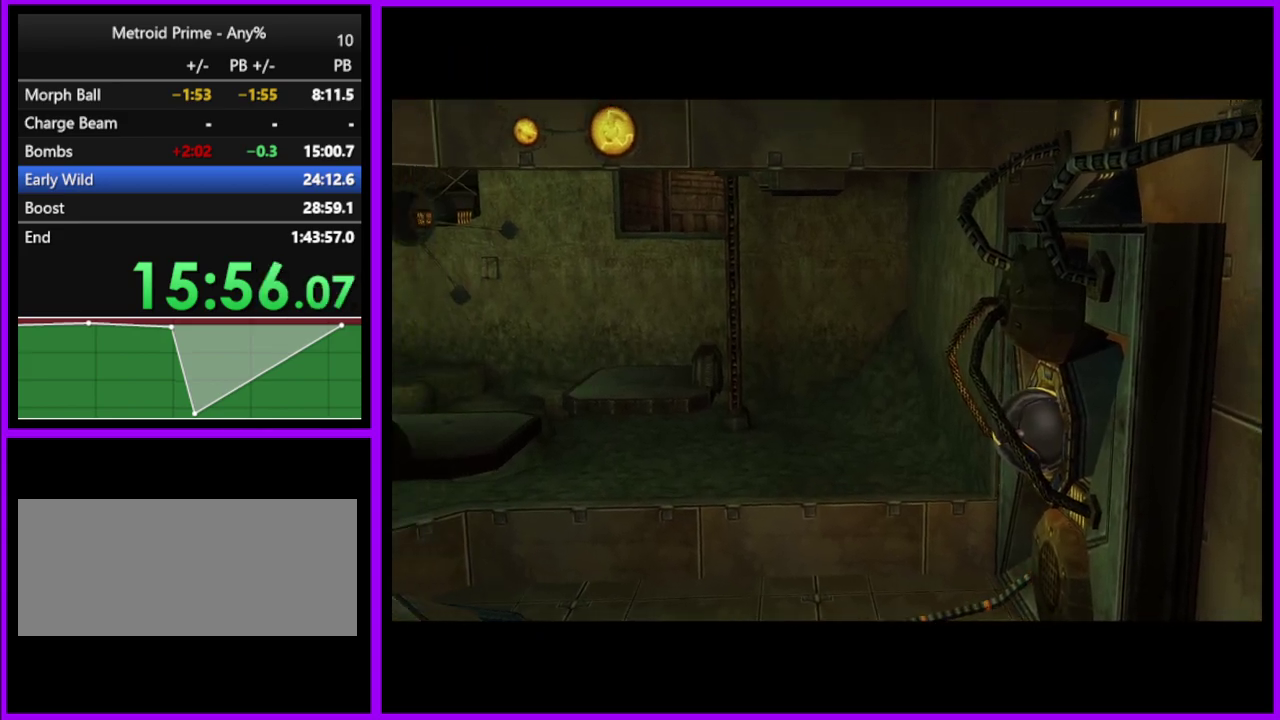
{"buttons": [], "left_stick": "center", "right_stick": "center", "events": []}
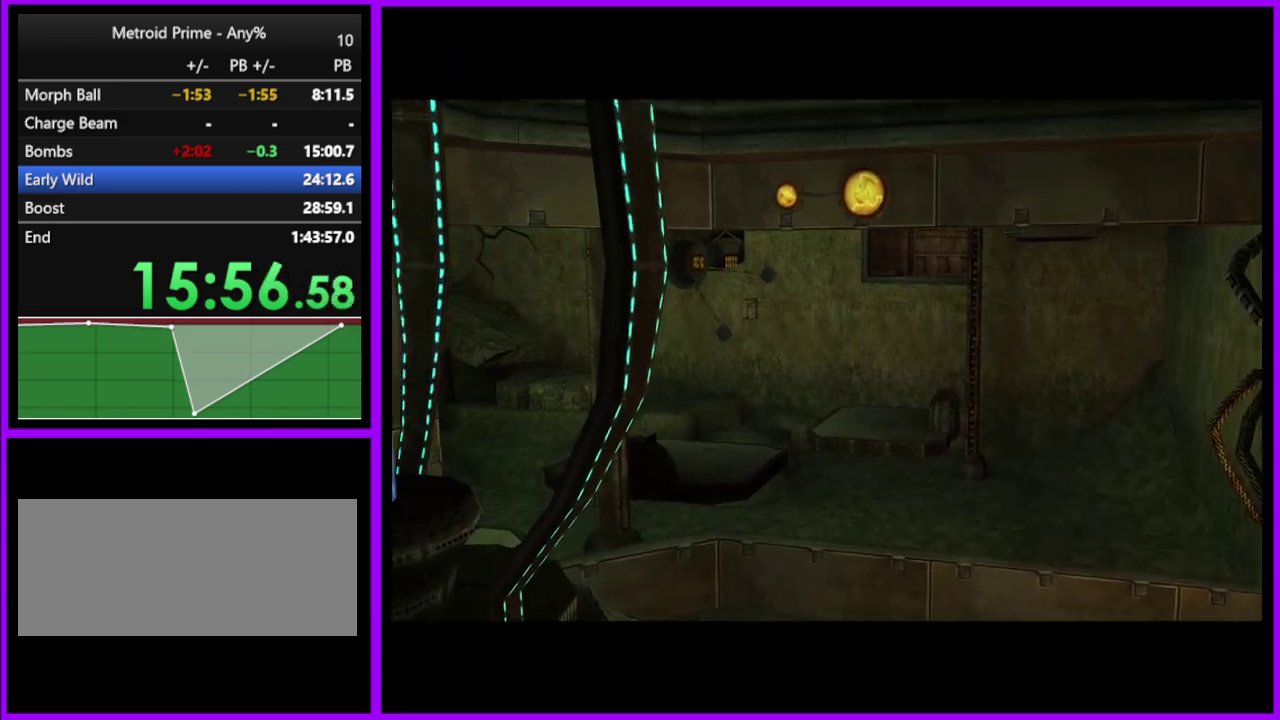
{"buttons": [], "left_stick": "center", "right_stick": "center", "events": []}
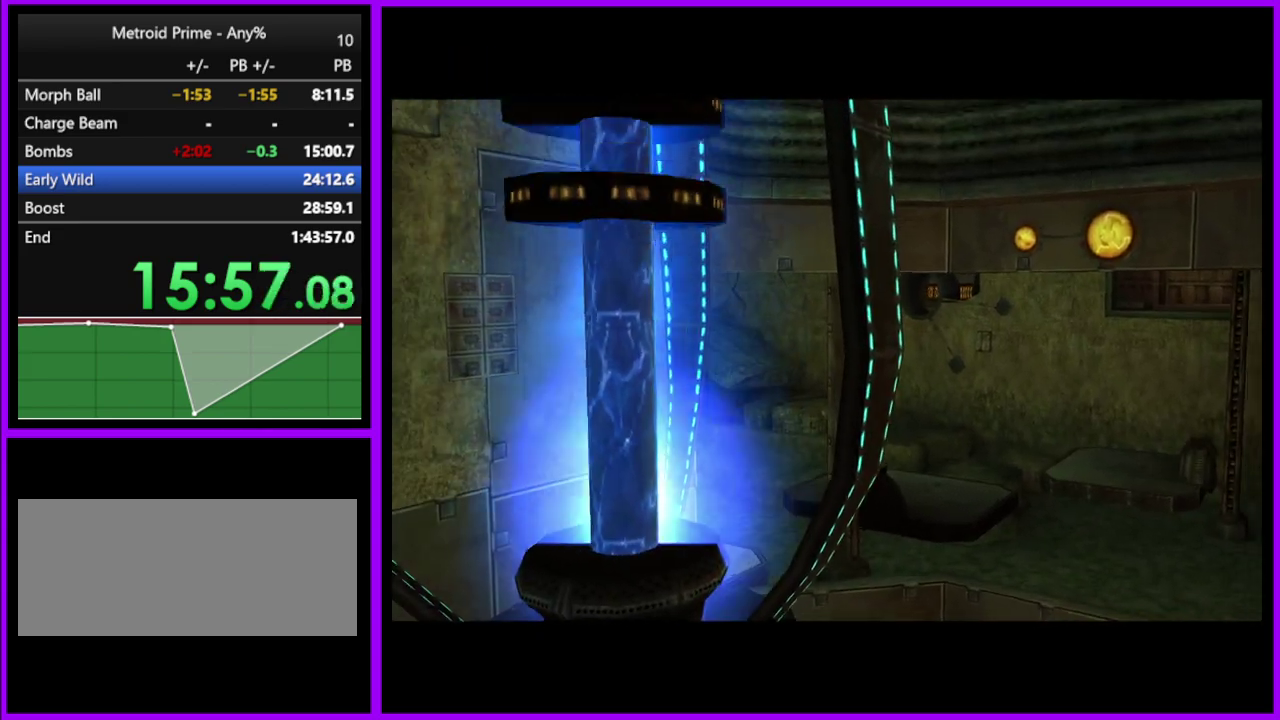
{"buttons": [], "left_stick": "center", "right_stick": "center", "events": []}
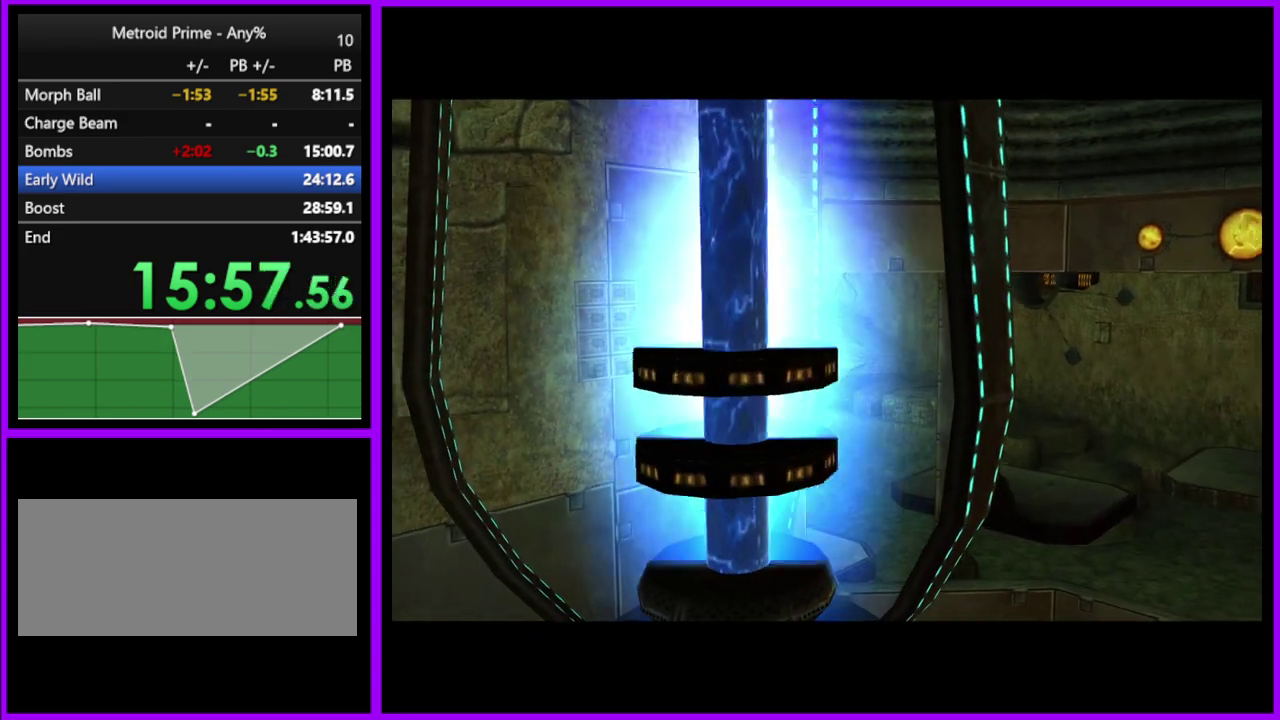
{"buttons": [], "left_stick": "down-left", "right_stick": "center", "events": [[117, "left_stick", "up-right"], [167, "left_stick", "down-left"]]}
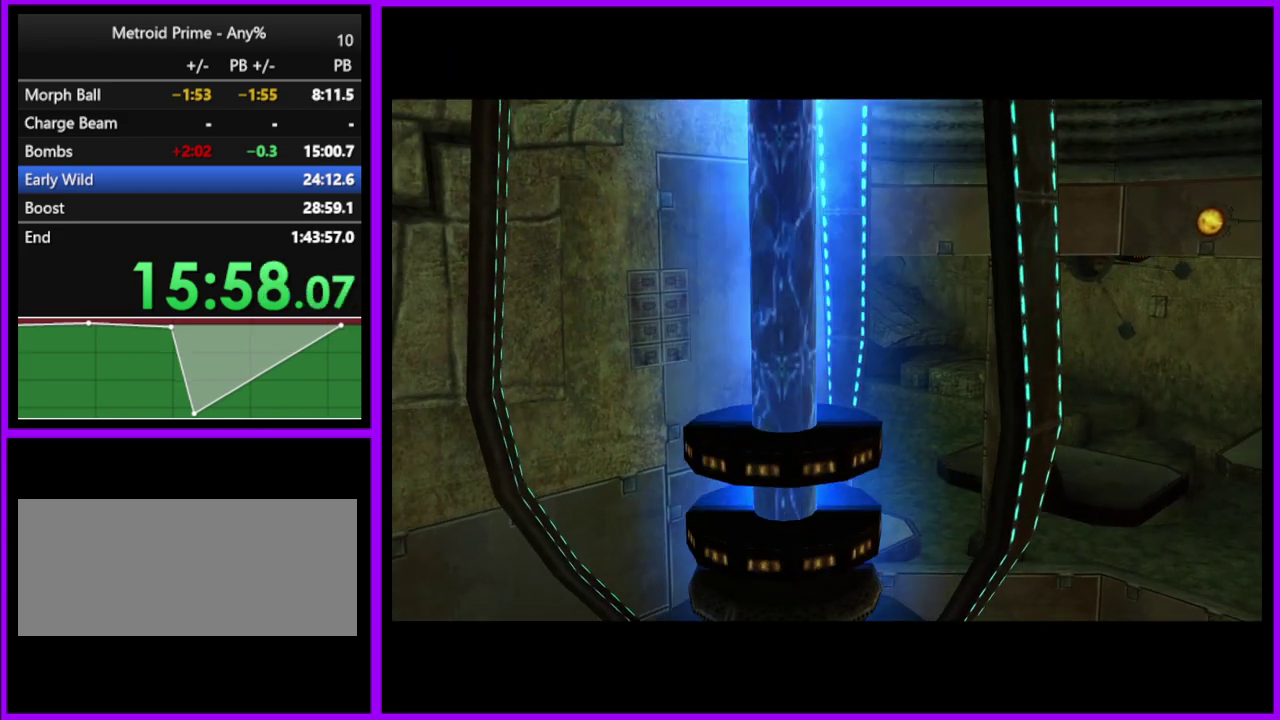
{"buttons": [], "left_stick": "down-left", "right_stick": "center", "events": []}
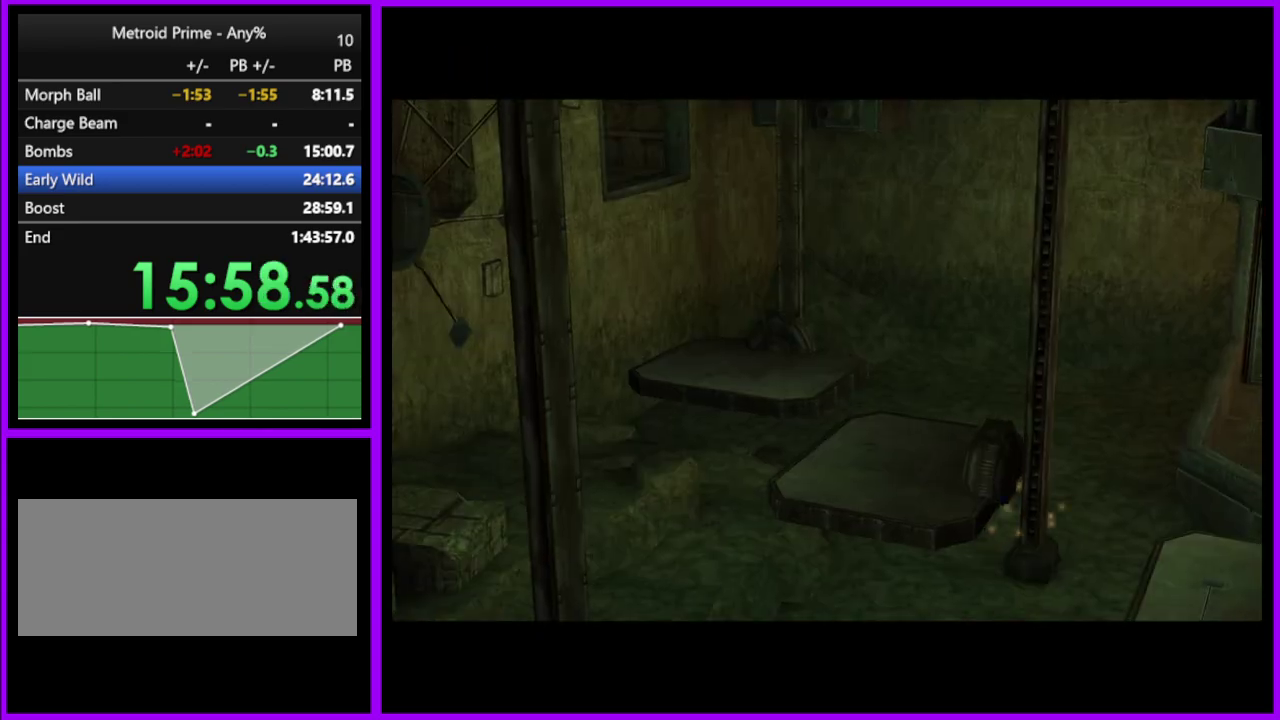
{"buttons": [], "left_stick": "center", "right_stick": "center", "events": [[317, "left_stick", "center"]]}
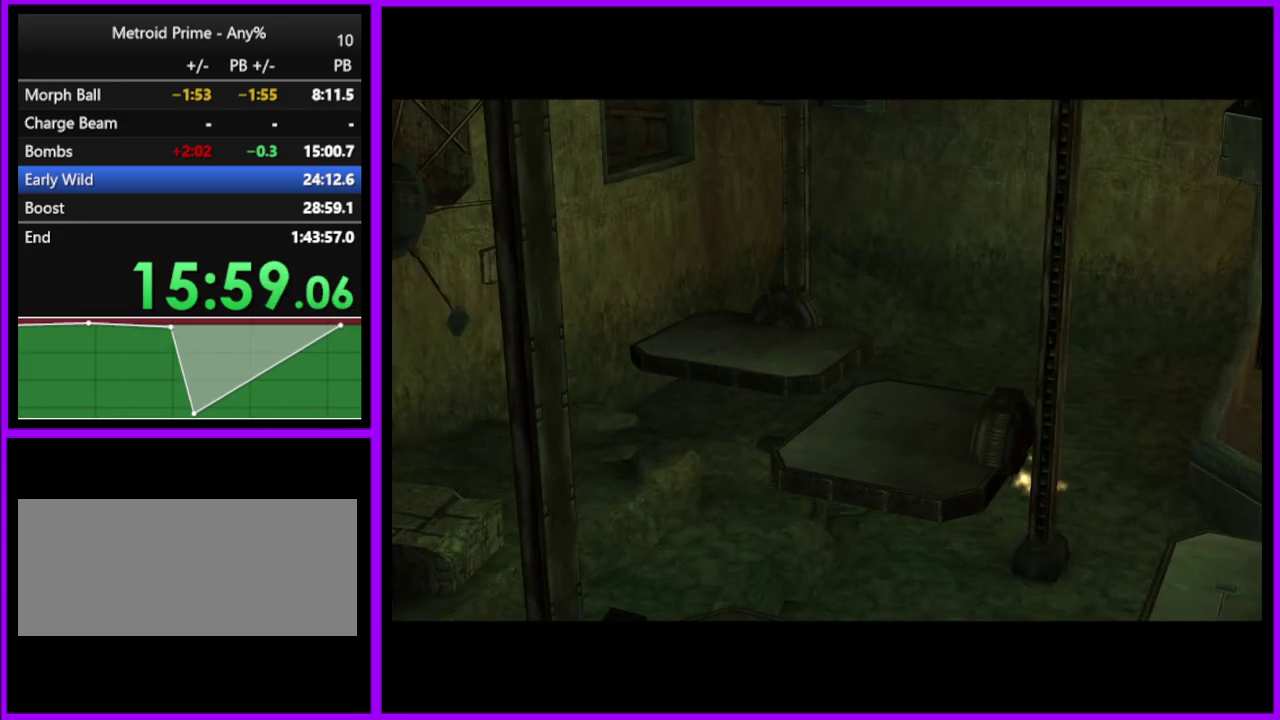
{"buttons": [], "left_stick": "center", "right_stick": "center", "events": []}